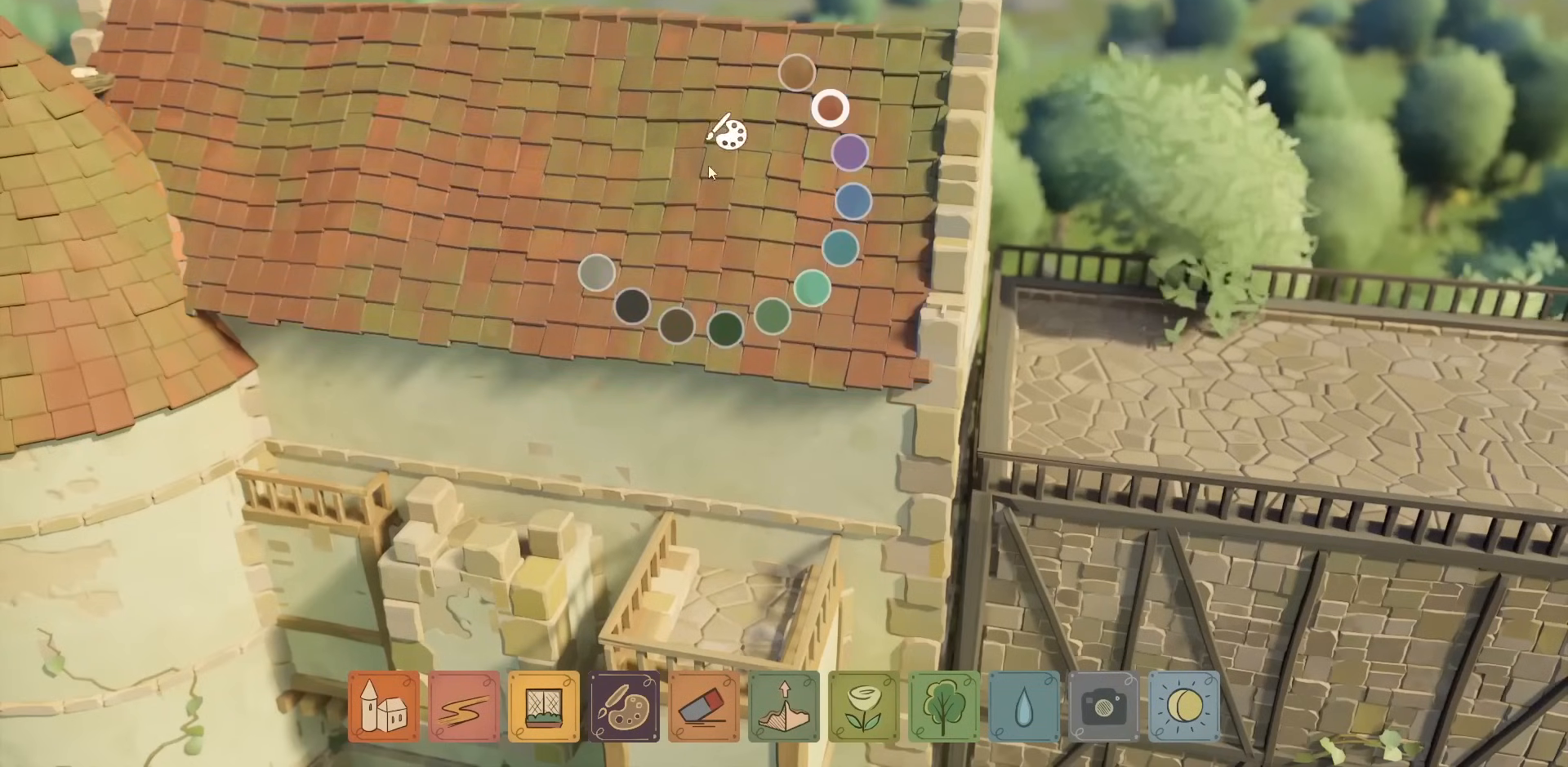
Gameplay with keyboard and mouse; each line is a JSON object with the keys and mouse buttons held at the frame after it. "events" lists presses ("down") and releases ("up") of "a", "ctrl", "d", "down", "e", "escape", "f1", "f10", "f11", "f12", "f2", "f3", "f4", "f5", "f6", "f7", "f8", "f9", "left", "q", "right", "s", "shift", "space", "up", "w", "mouse_left" and "mouse_right" between this image and that frame as [ms after this image, input, new state], when the widget could be followed in between. "mouse_left", "mouse_right" = the "left", "right" buttons of the "mouse" list. No other keys are recorded. Not read: mouse_move mouse_wheel.
{"keys": [], "mouse": [], "events": [[117, "mouse_right", "down"], [183, "mouse_right", "up"]]}
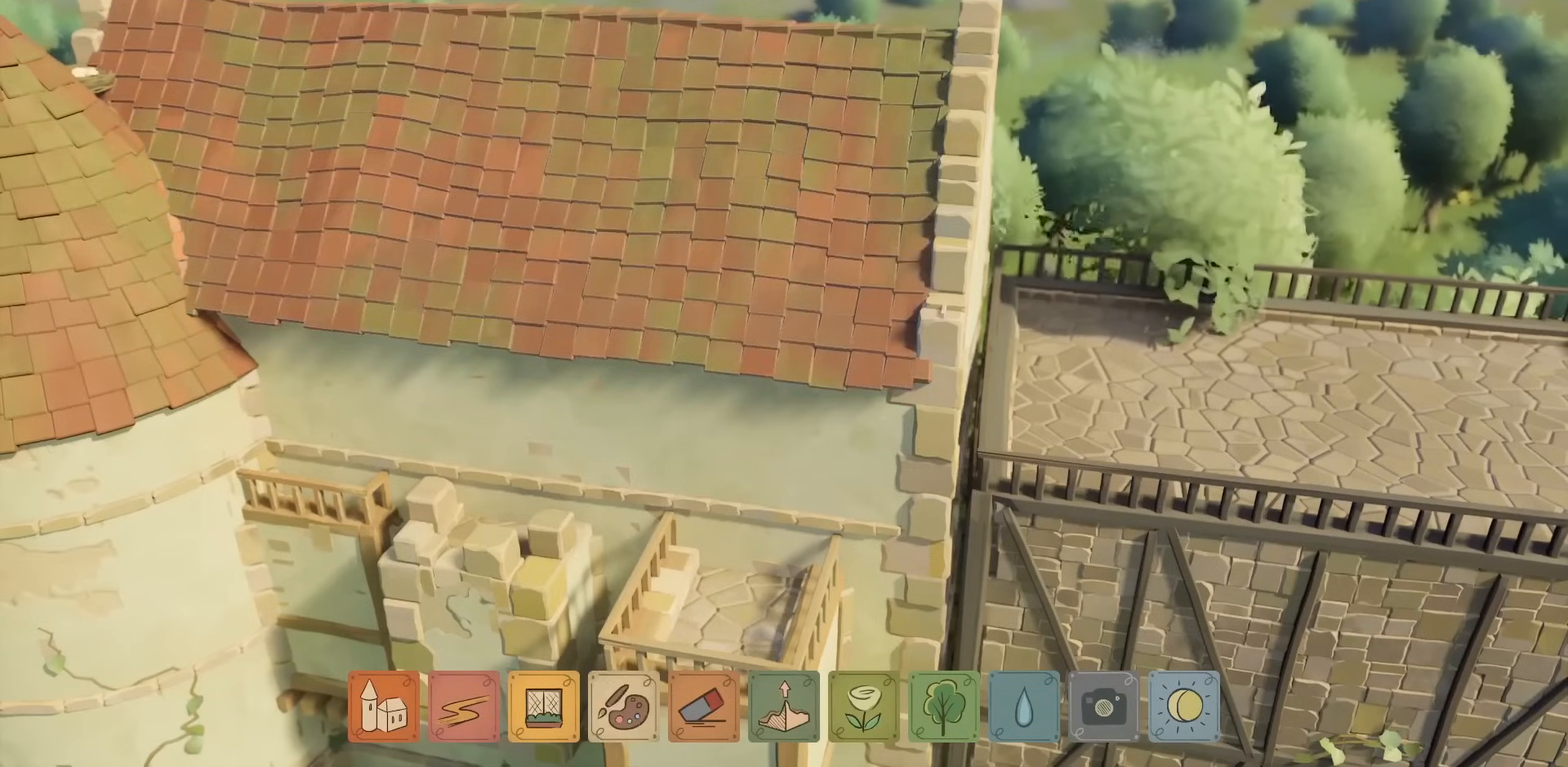
{"keys": [], "mouse": [], "events": []}
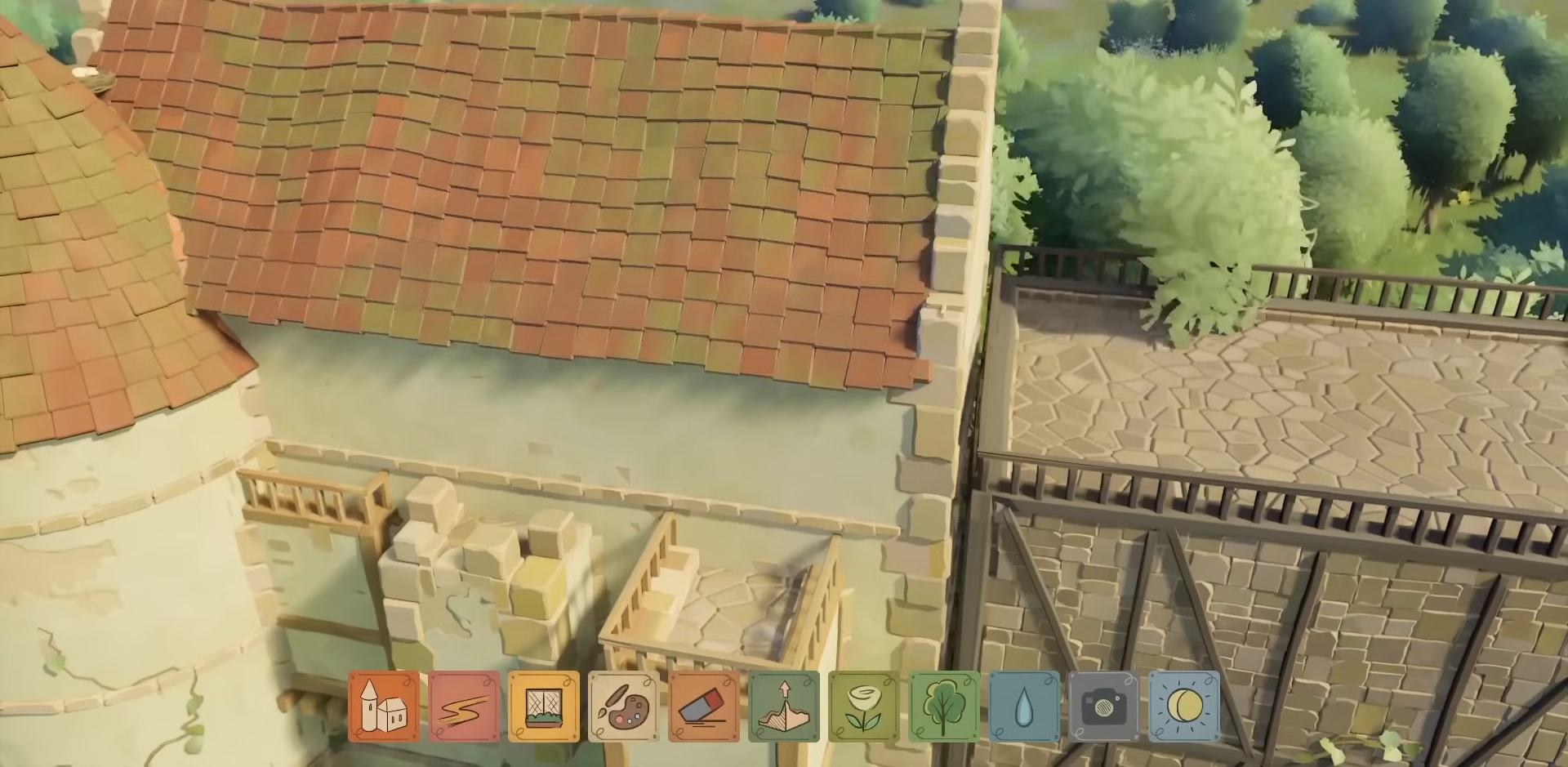
{"keys": [], "mouse": ["right"], "events": [[383, "mouse_right", "down"]]}
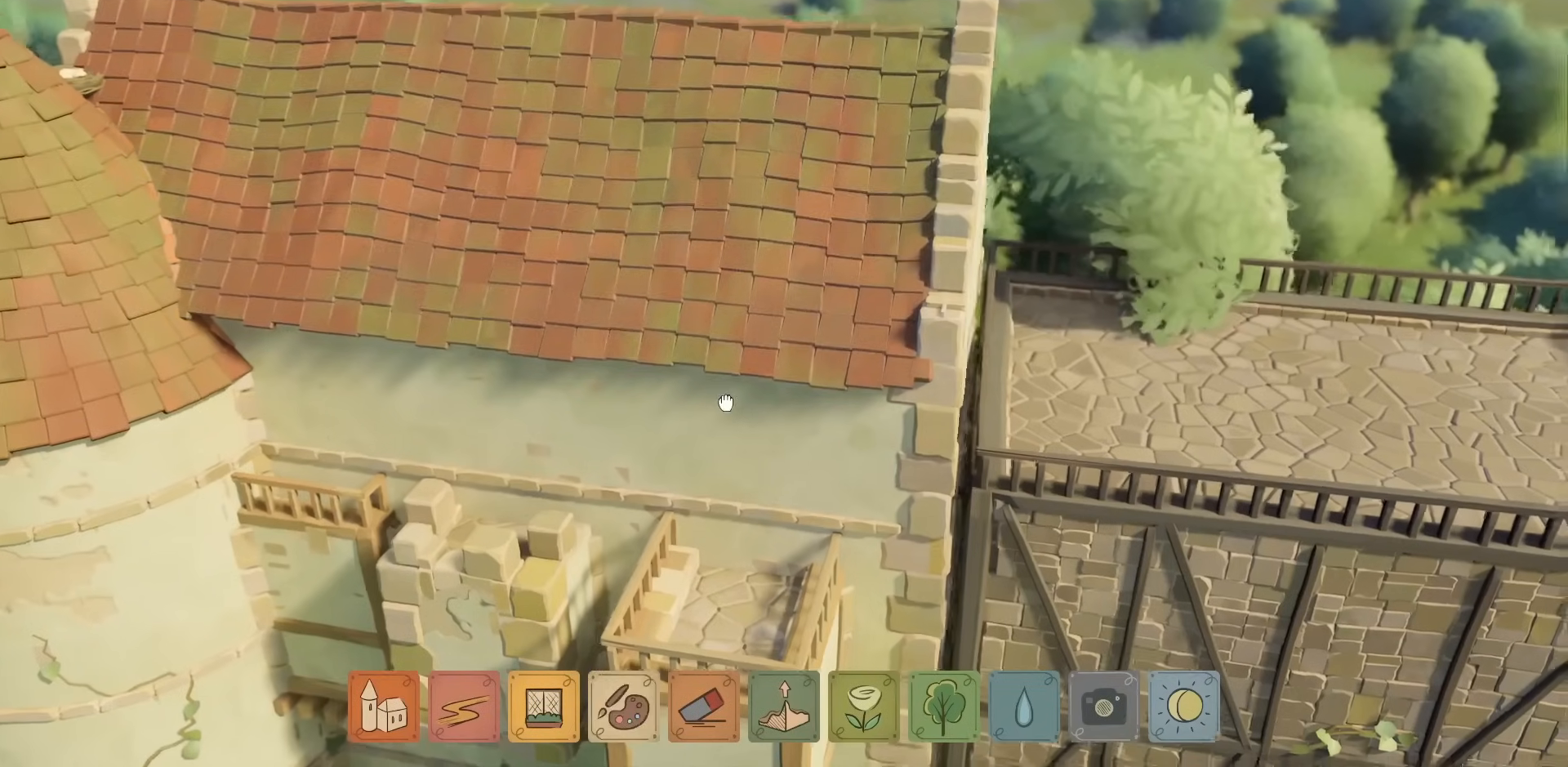
{"keys": ["s"], "mouse": ["right"], "events": [[217, "s", "down"]]}
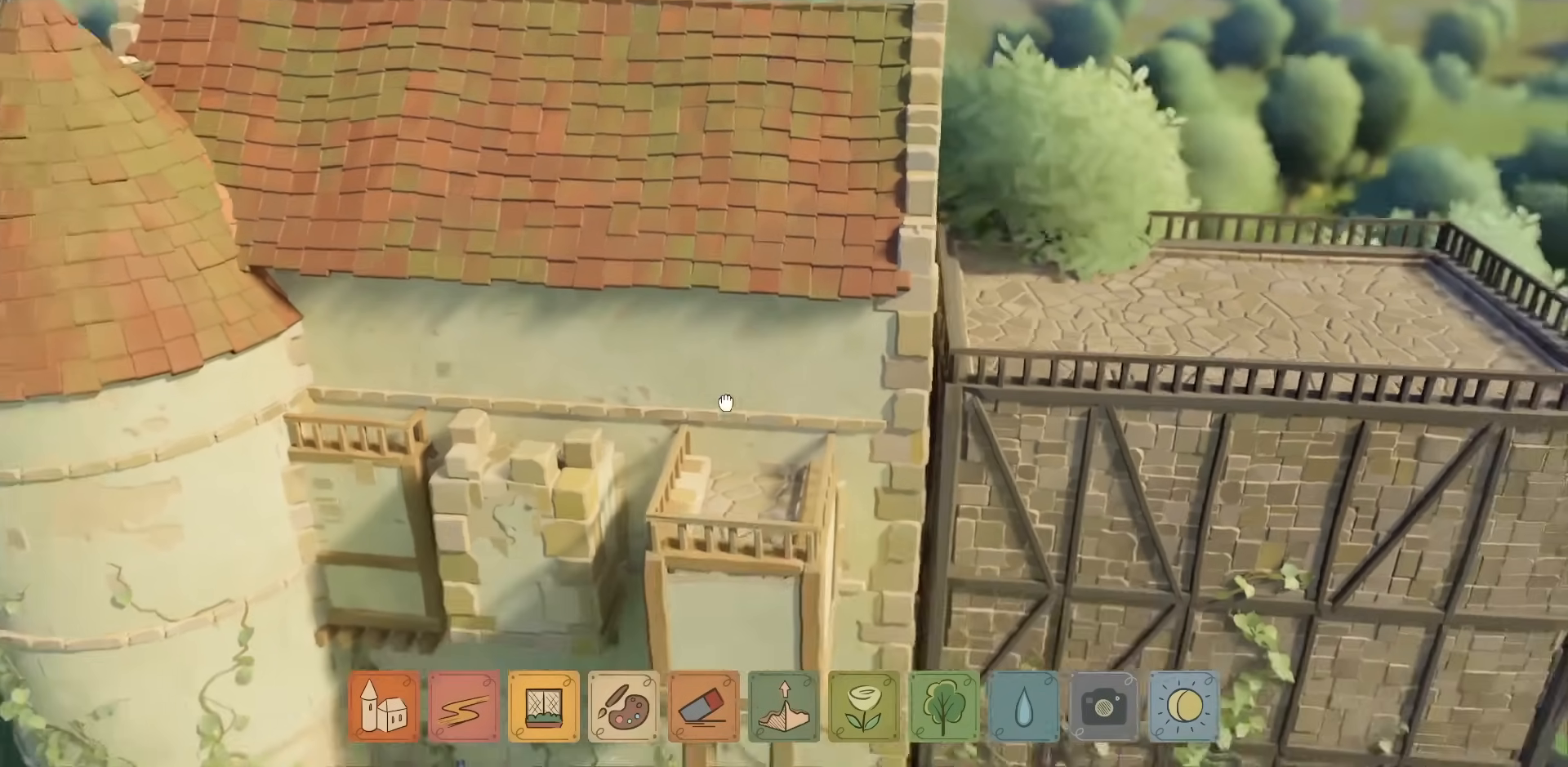
{"keys": [], "mouse": [], "events": [[200, "d", "down"], [367, "mouse_right", "up"], [400, "d", "up"], [433, "s", "up"]]}
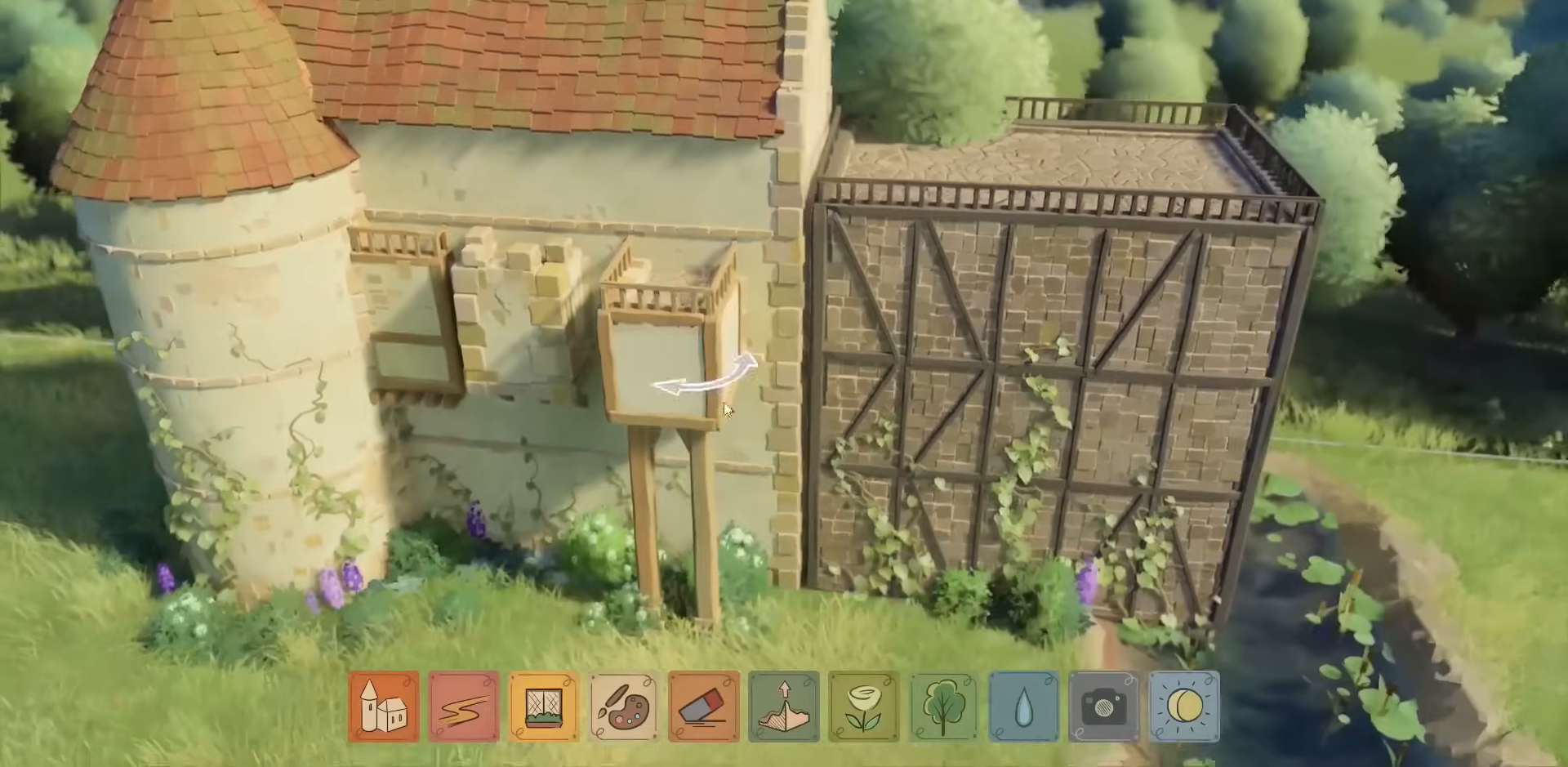
{"keys": [], "mouse": [], "events": []}
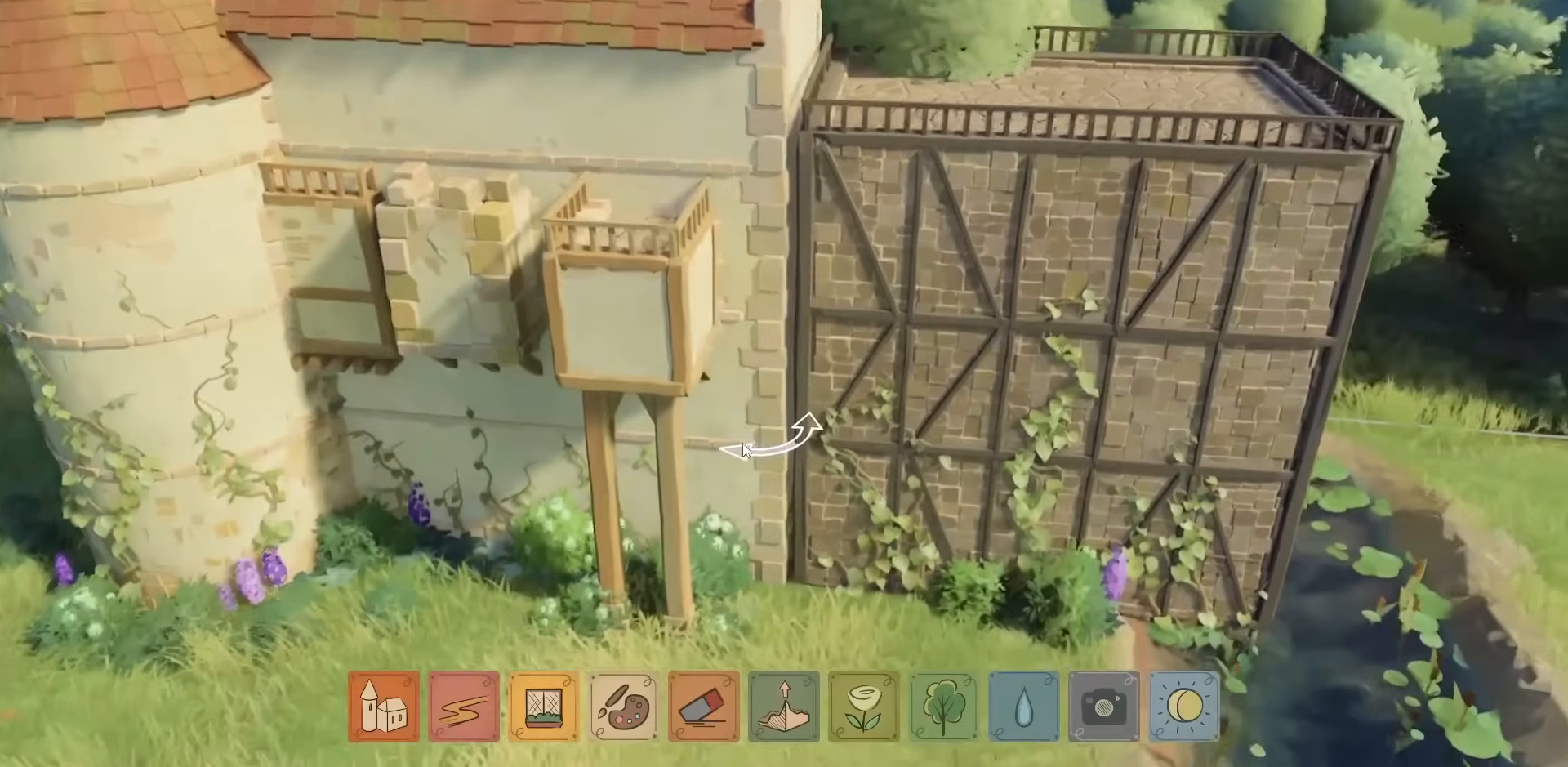
{"keys": [], "mouse": ["right"], "events": [[433, "mouse_right", "down"]]}
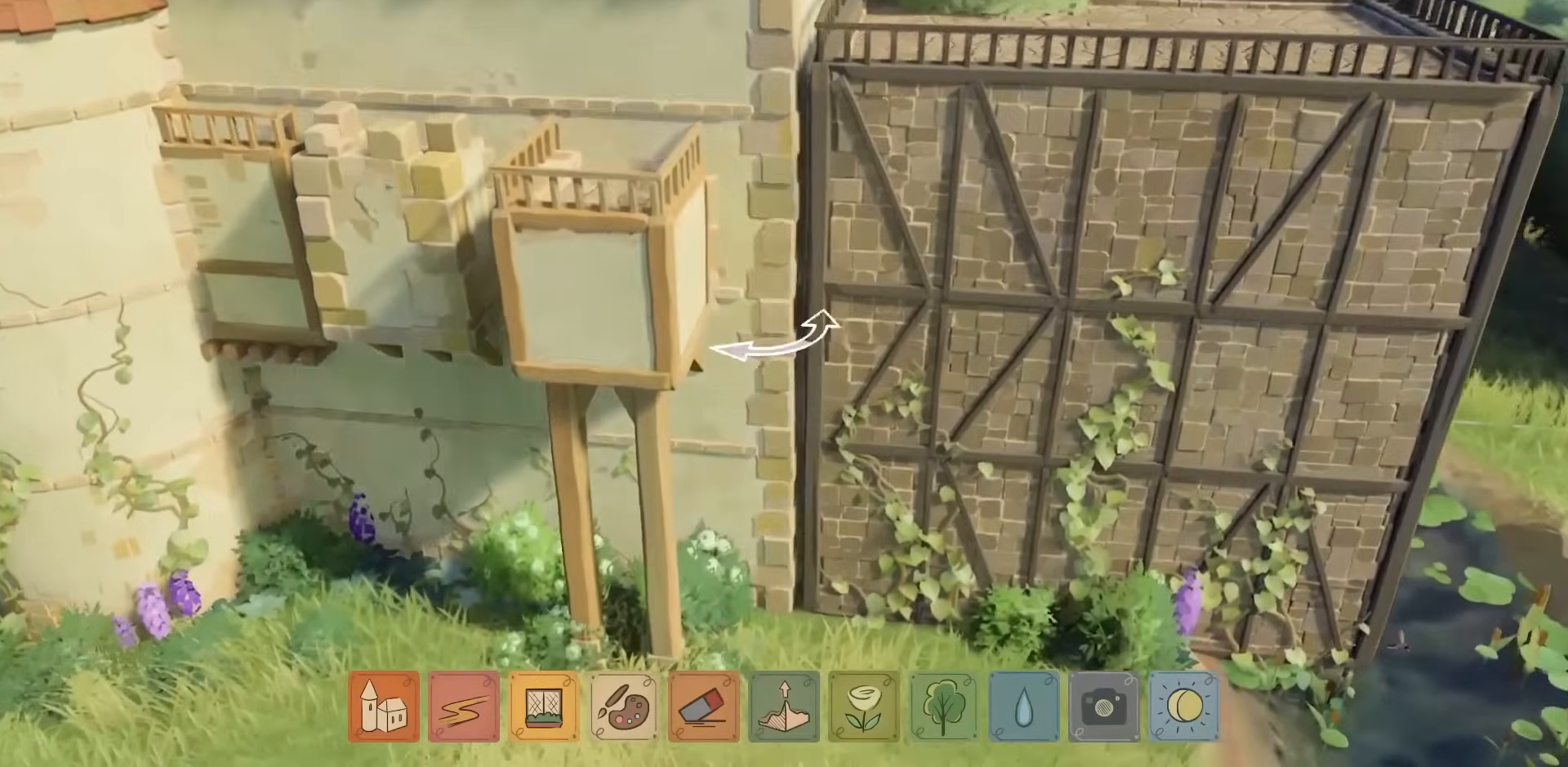
{"keys": ["w"], "mouse": [], "events": [[17, "d", "down"], [300, "d", "up"], [467, "mouse_right", "up"], [483, "w", "down"]]}
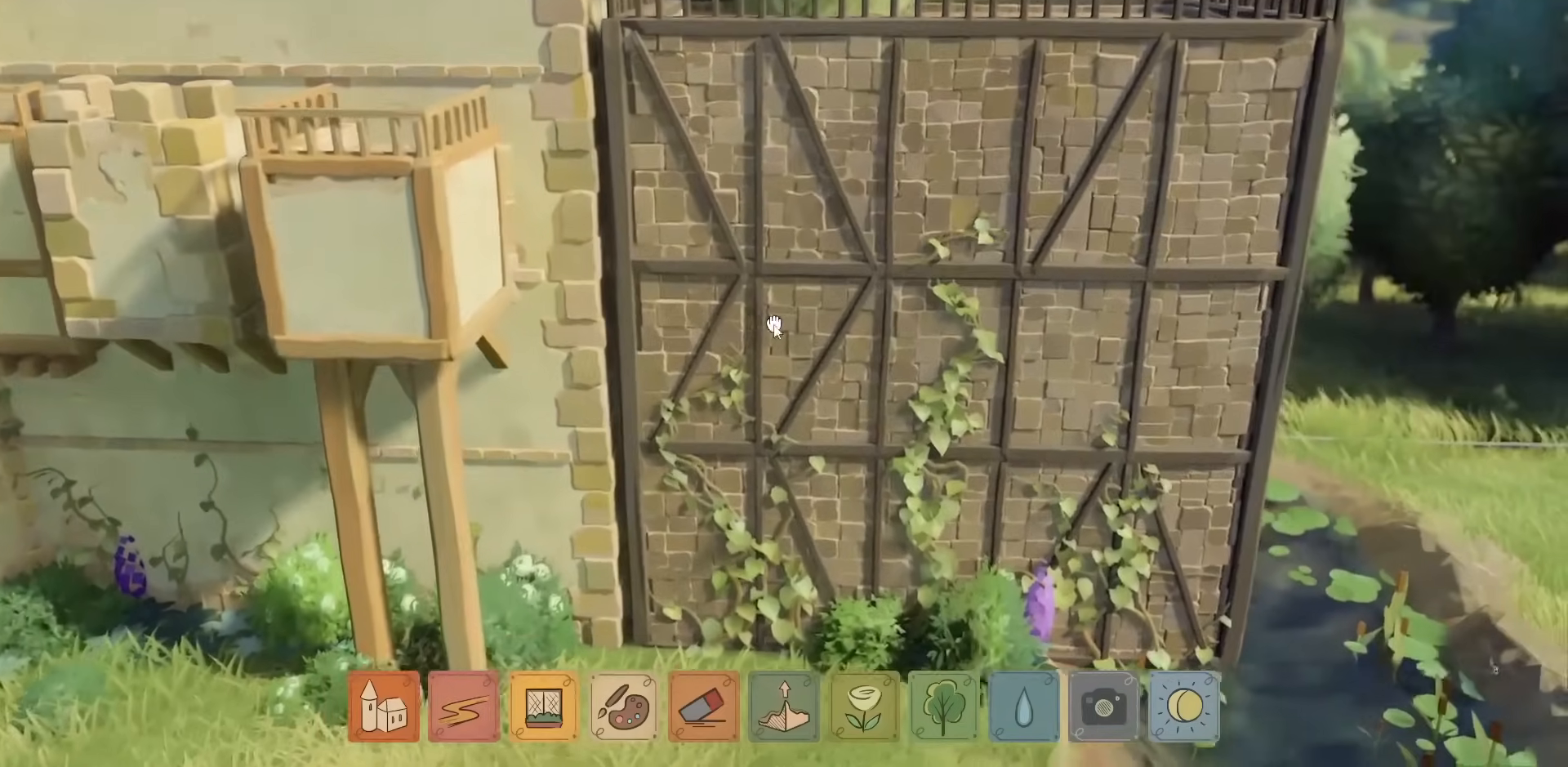
{"keys": [], "mouse": [], "events": [[83, "d", "down"], [167, "w", "up"], [283, "d", "up"]]}
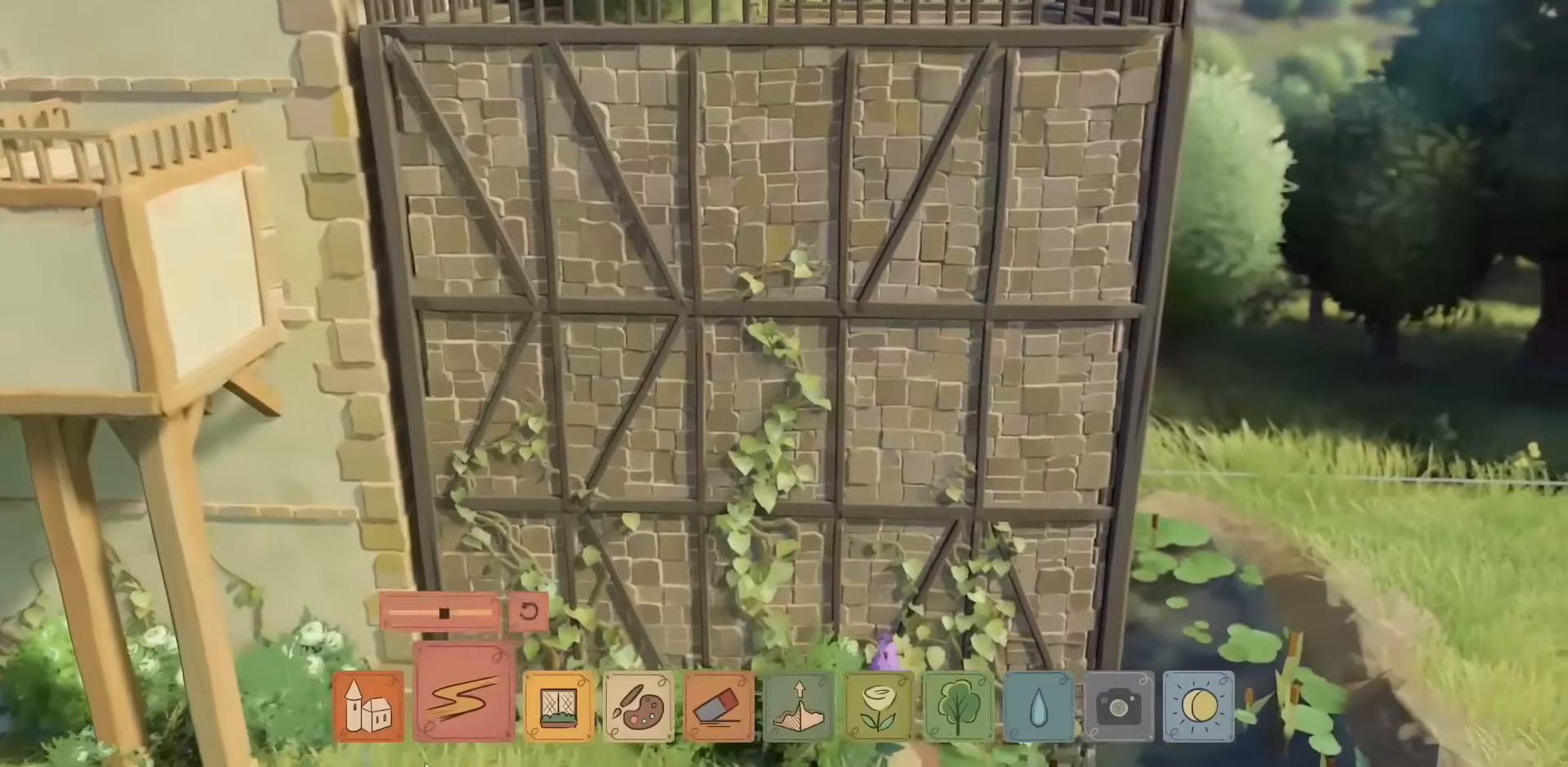
{"keys": [], "mouse": [], "events": [[300, "w", "down"], [433, "w", "up"]]}
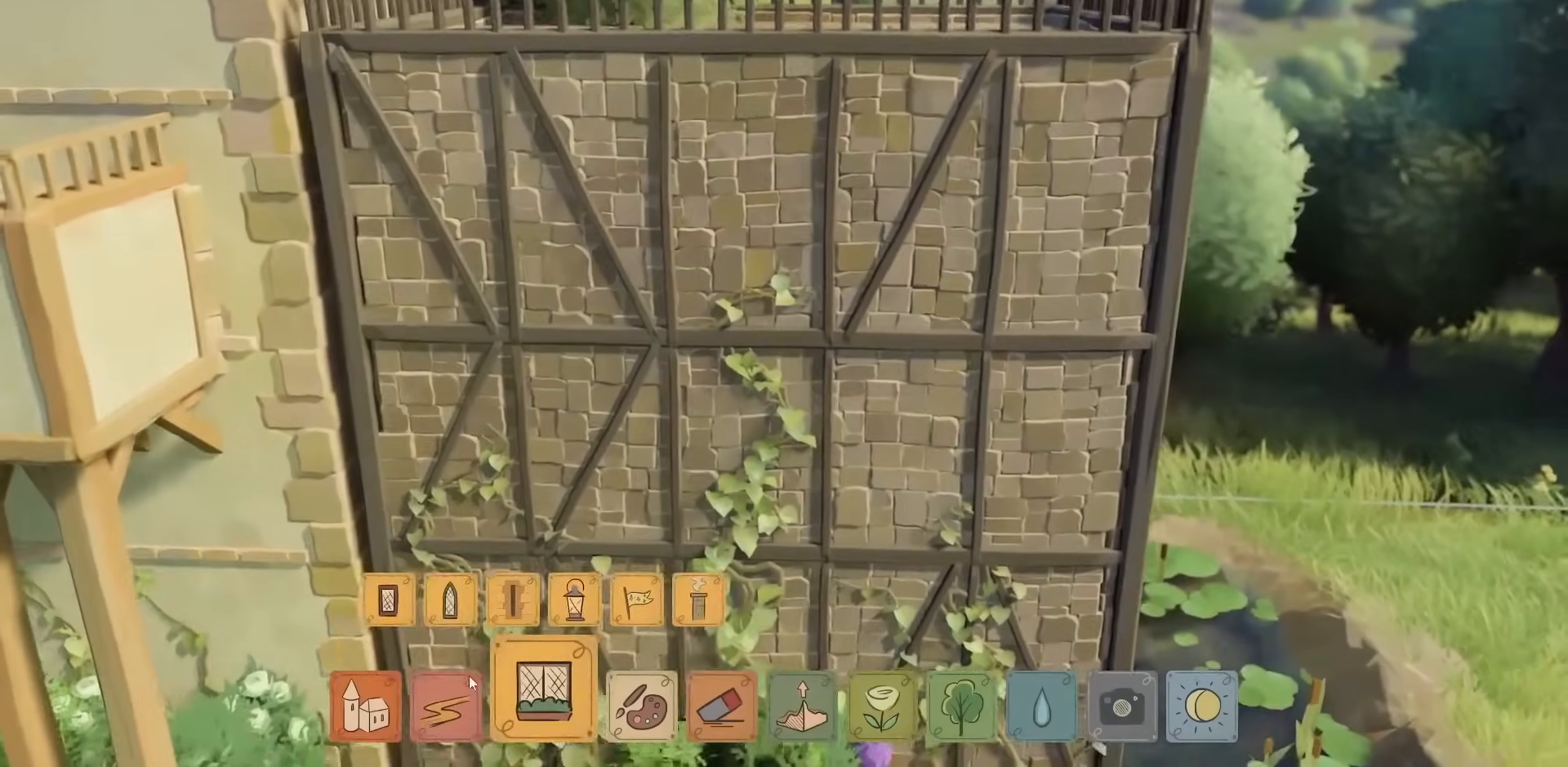
{"keys": [], "mouse": [], "events": []}
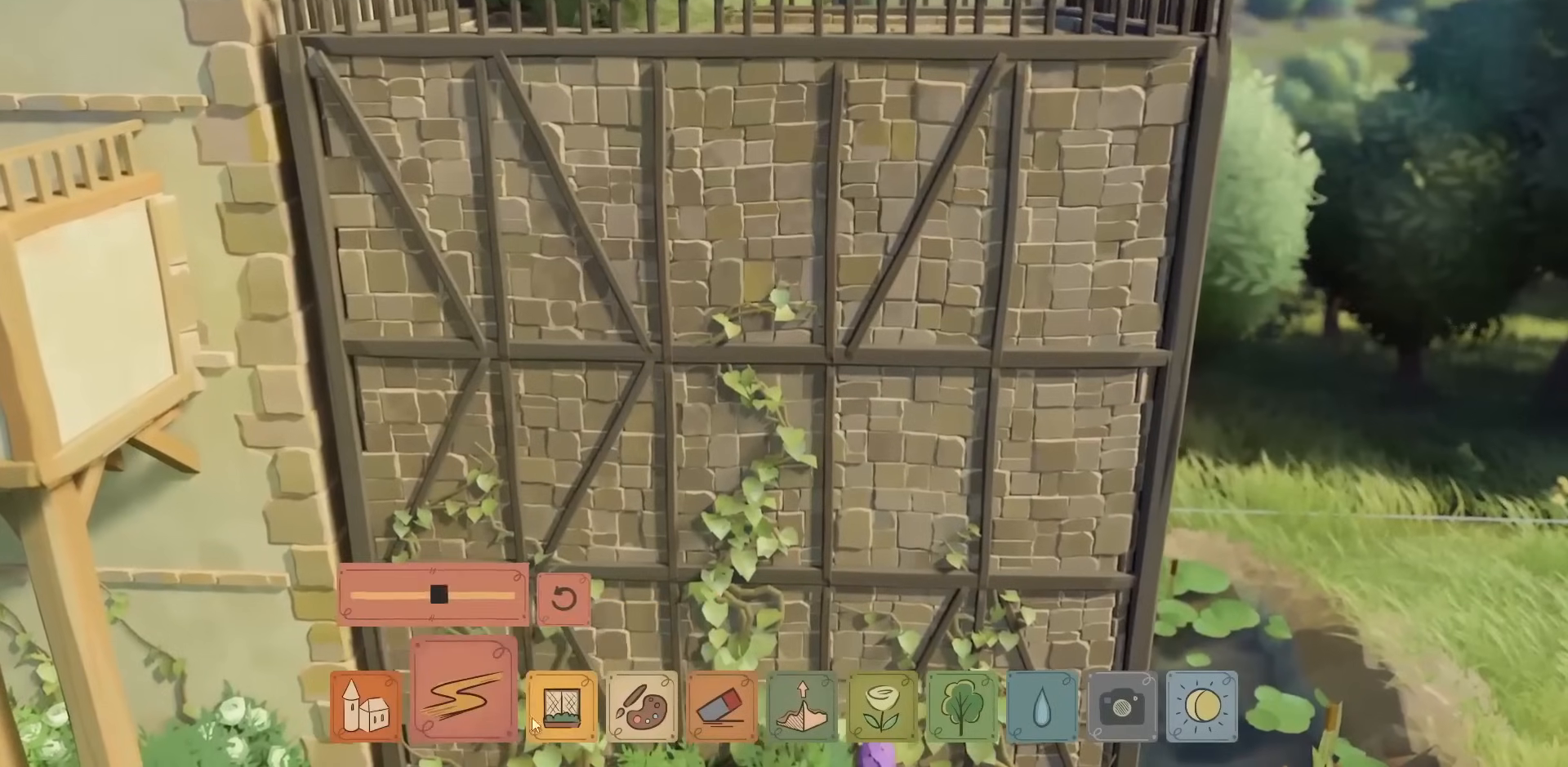
{"keys": [], "mouse": [], "events": []}
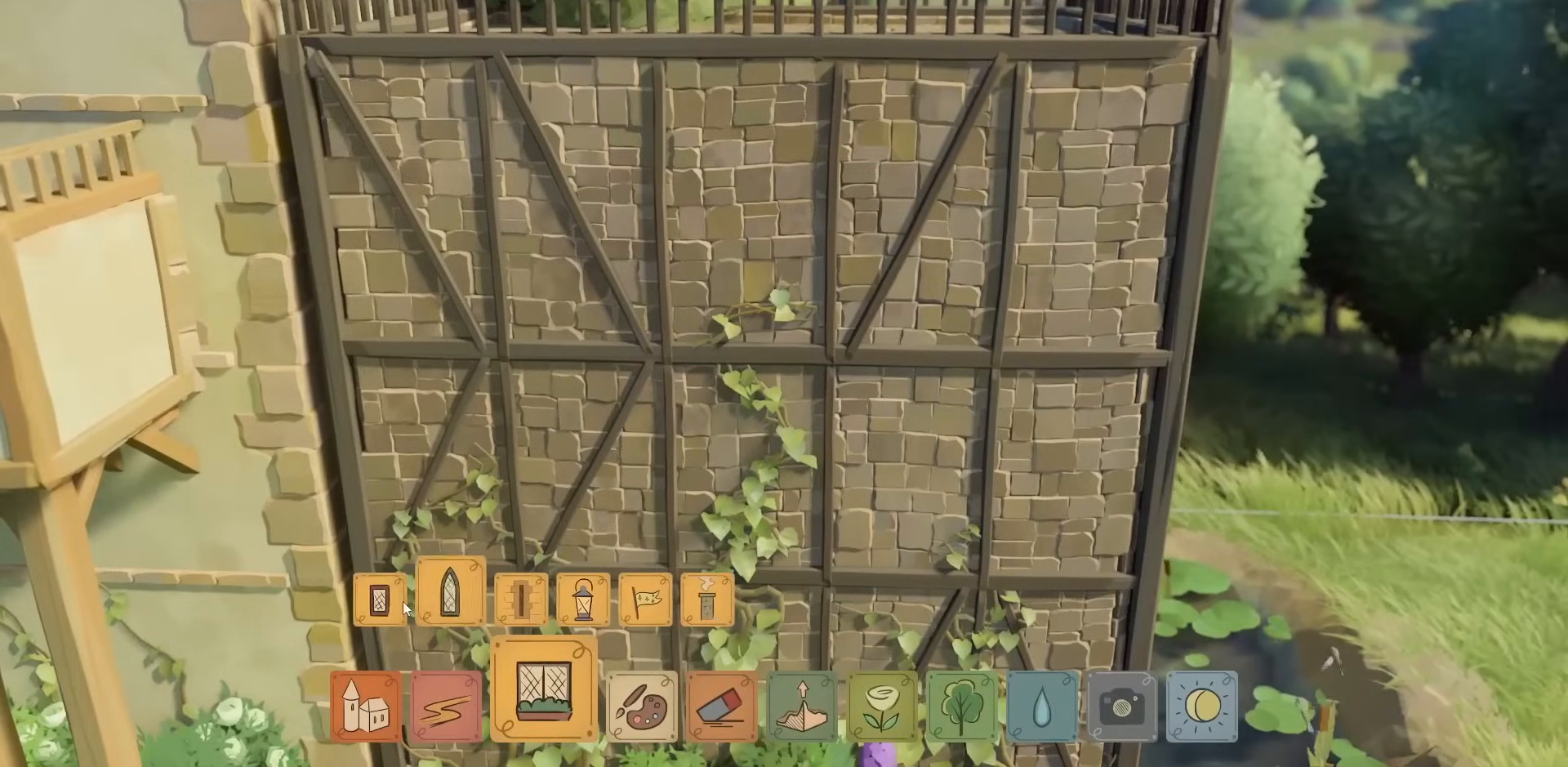
{"keys": [], "mouse": [], "events": []}
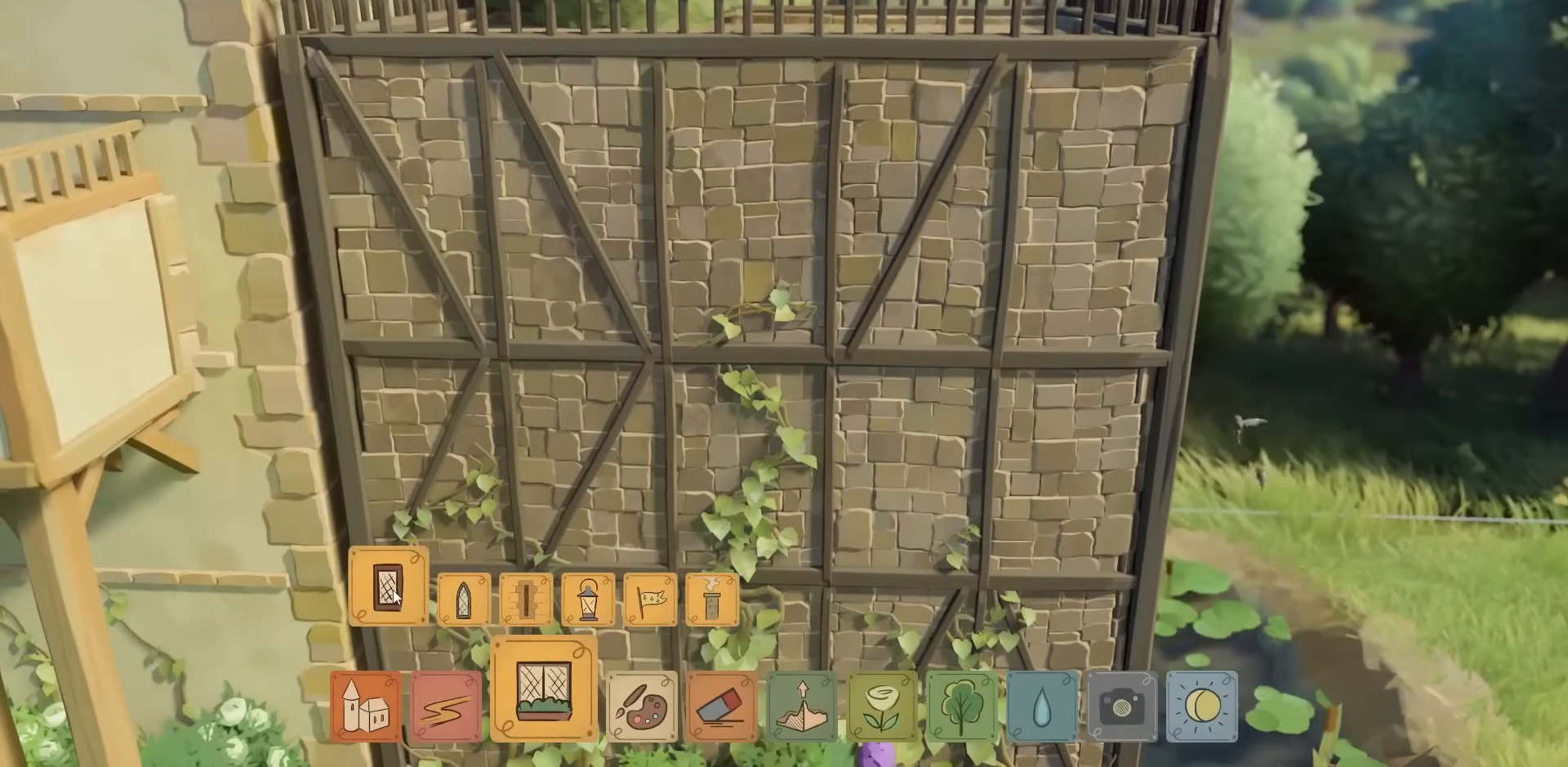
{"keys": [], "mouse": ["left"], "events": [[450, "mouse_left", "down"]]}
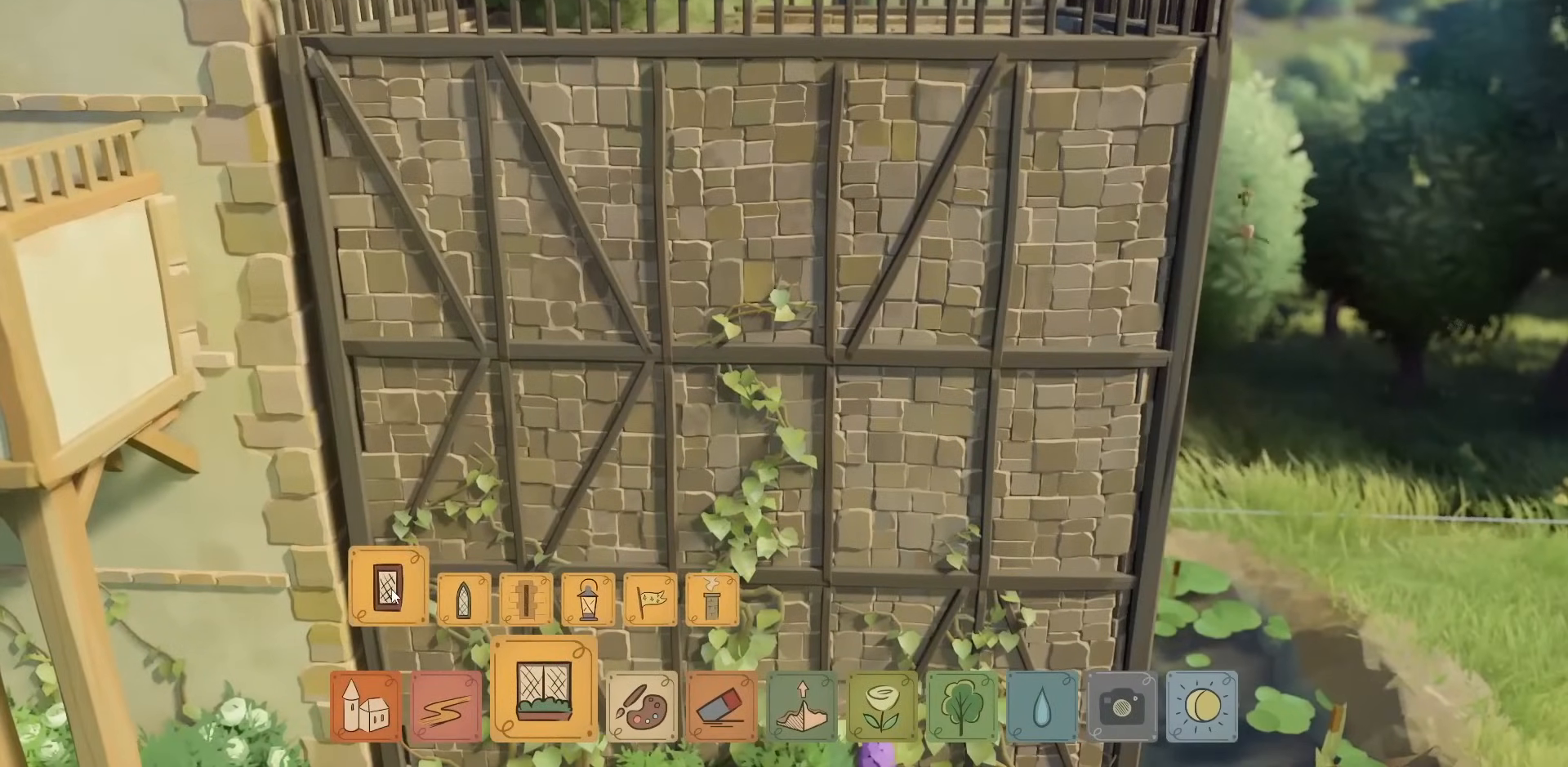
{"keys": [], "mouse": [], "events": [[50, "mouse_left", "up"]]}